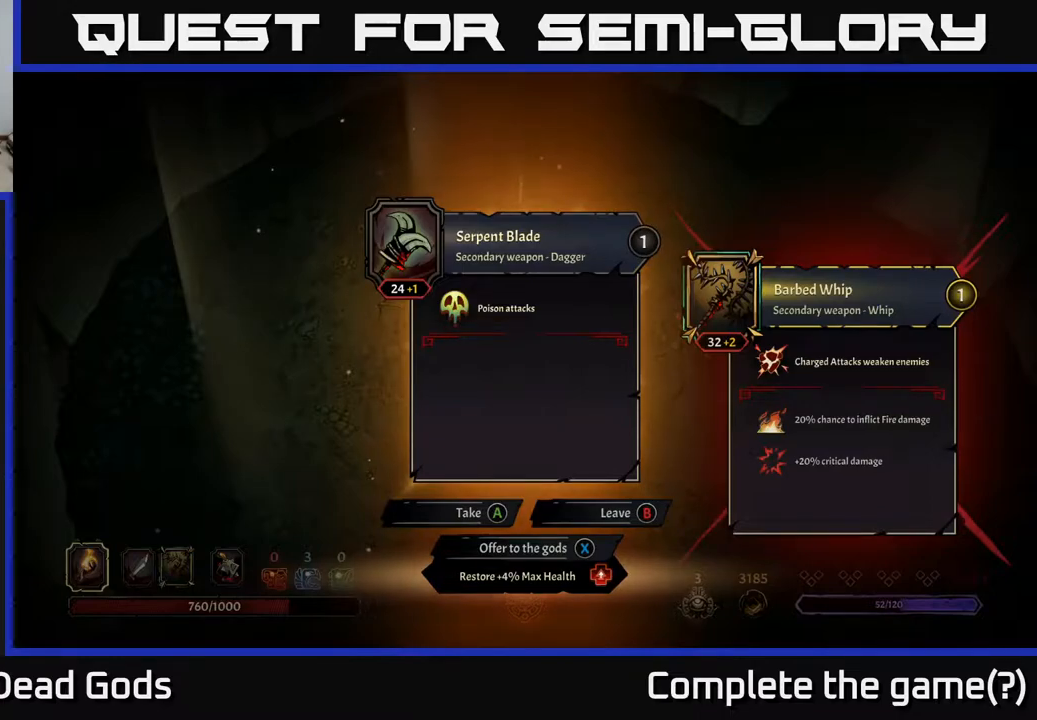
Gameplay with a controller (Xbox layout); each line is a JSON object with the inputs held at the frame after it. "events" lists button and stick changes between this image and that frame as [ms after this image, input, new state], when the widget could be followed in between.
{"buttons": [], "left_stick": "center", "right_stick": "center", "events": [[317, "X", "down"], [367, "X", "up"]]}
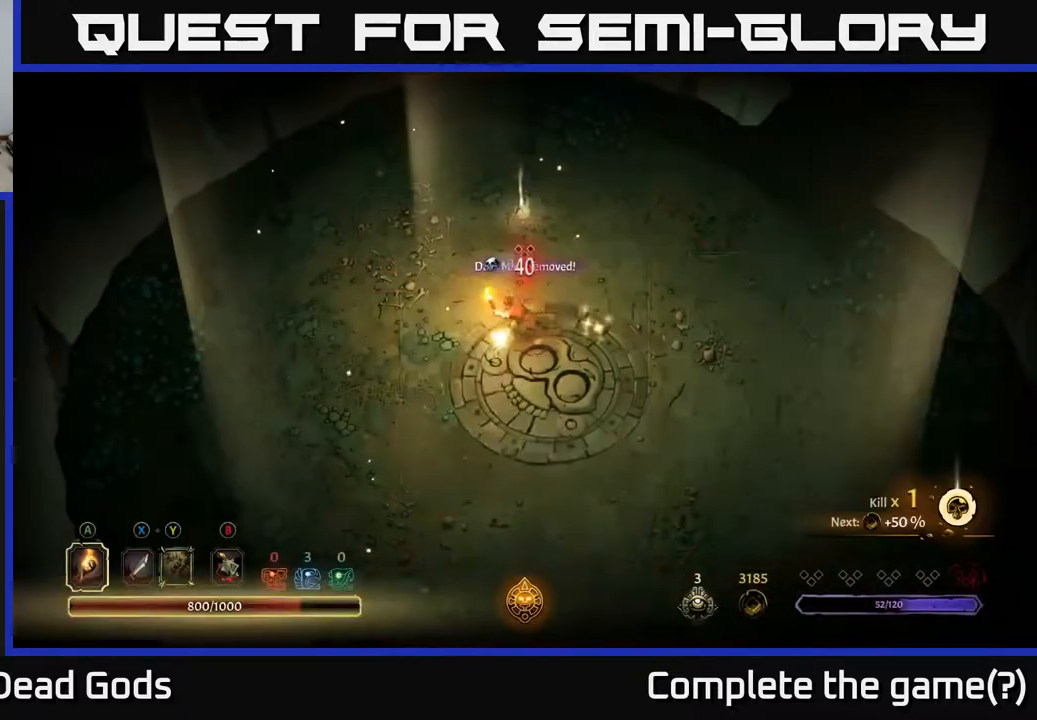
{"buttons": [], "left_stick": "up", "right_stick": "center", "events": [[50, "left_stick", "up"]]}
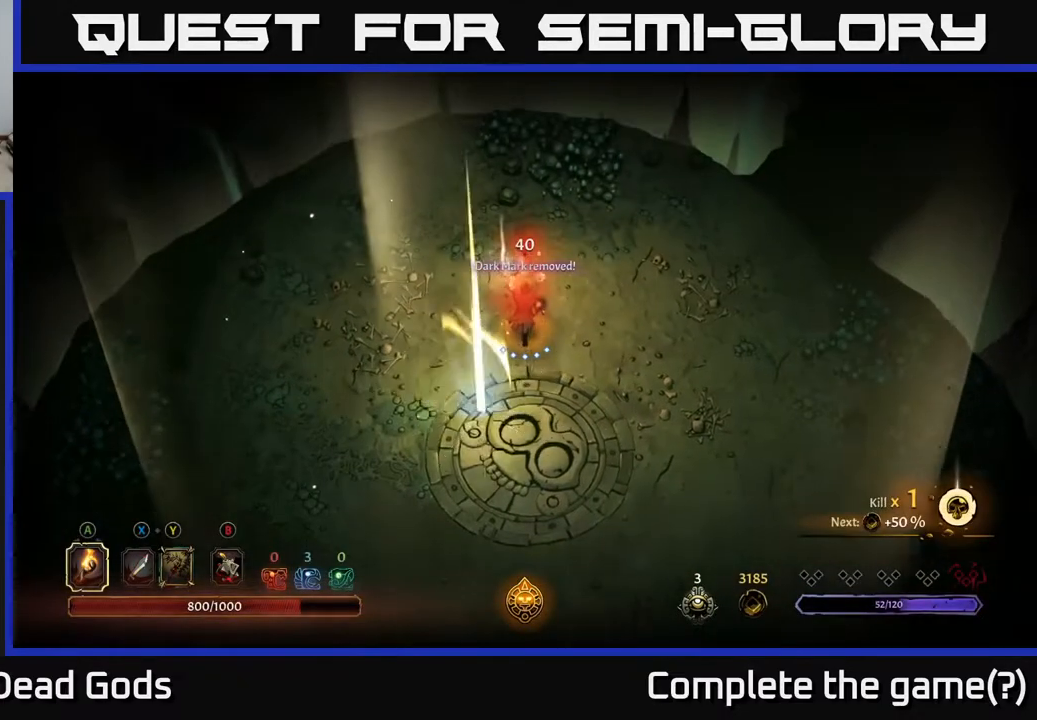
{"buttons": [], "left_stick": "center", "right_stick": "center", "events": [[250, "R1", "down"], [283, "left_stick", "center"], [333, "R1", "up"]]}
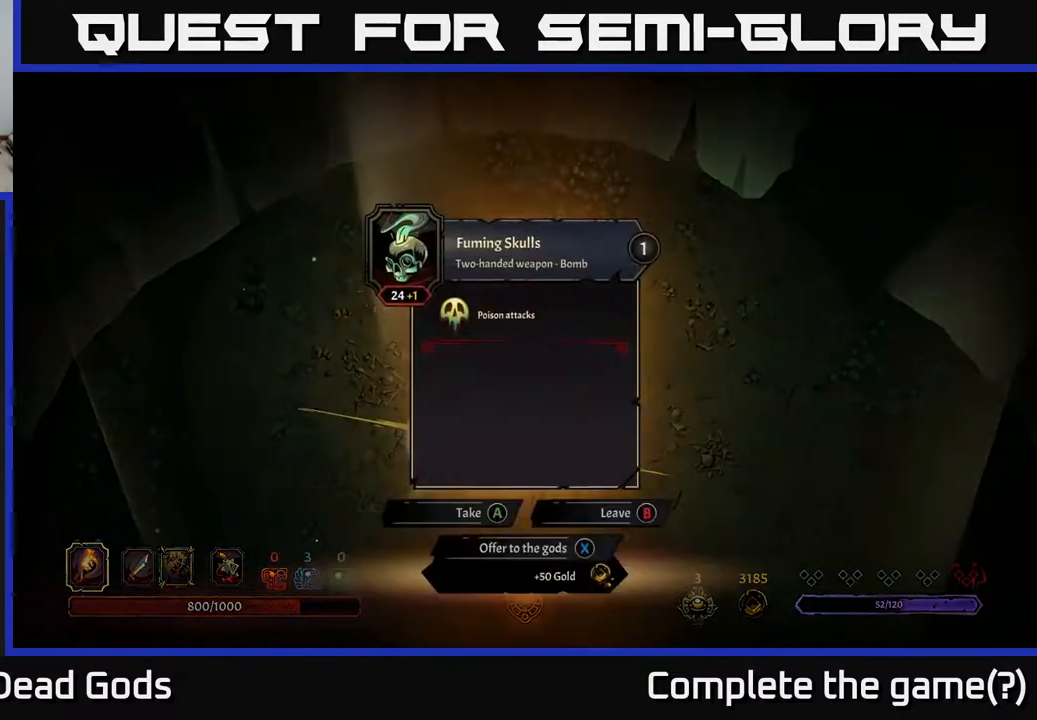
{"buttons": [], "left_stick": "center", "right_stick": "center", "events": []}
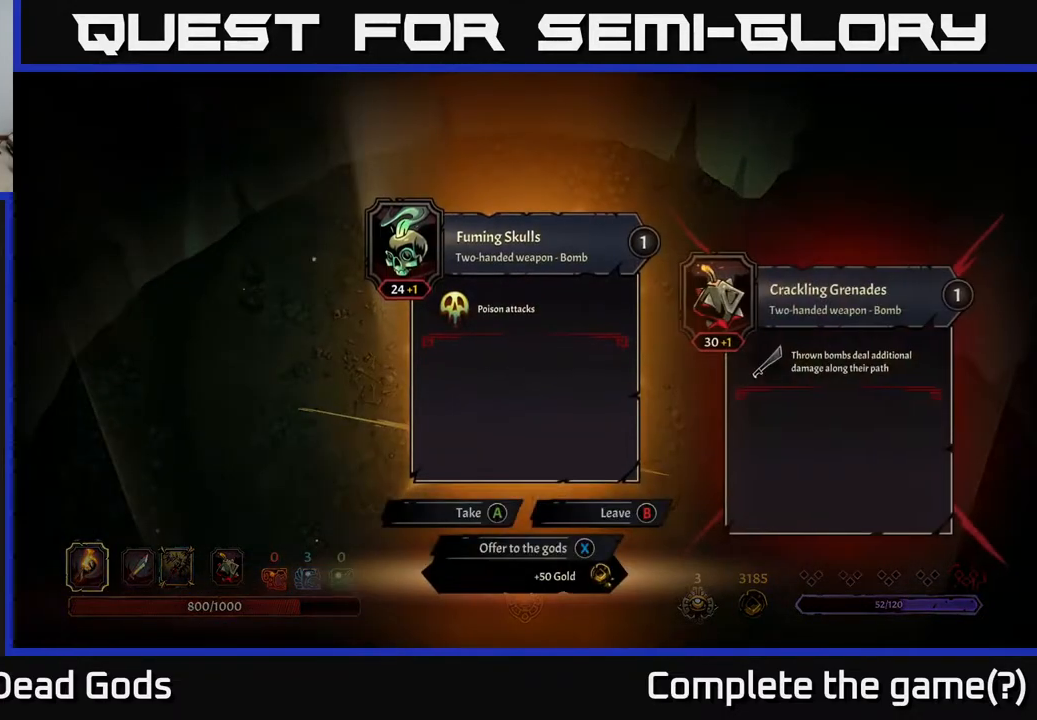
{"buttons": [], "left_stick": "center", "right_stick": "center", "events": []}
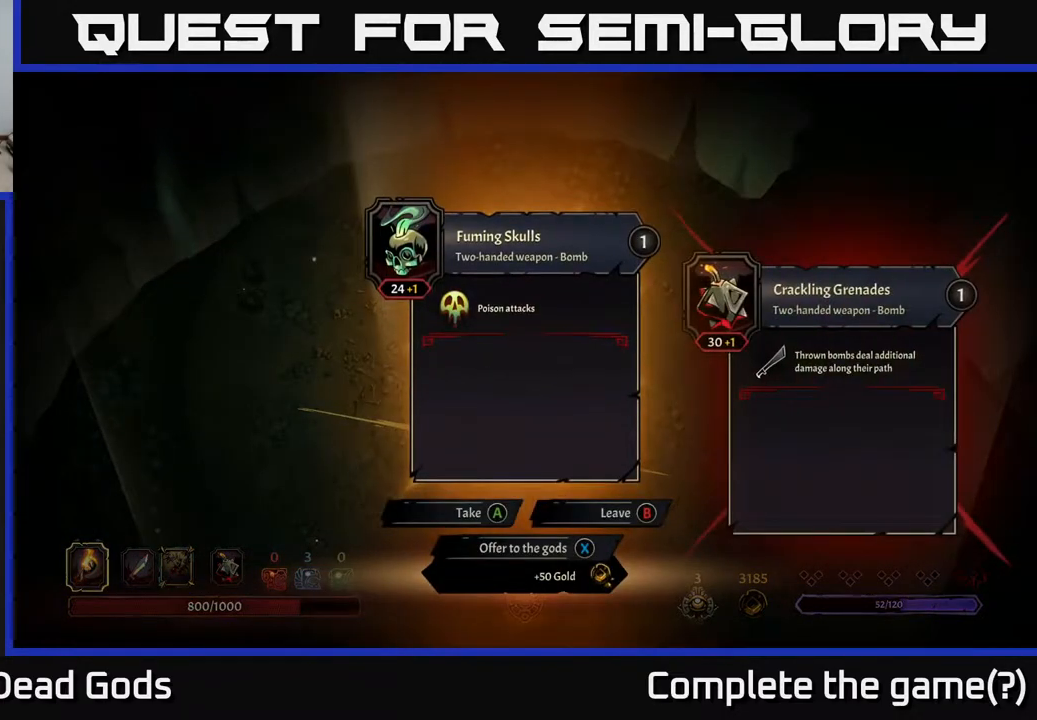
{"buttons": [], "left_stick": "center", "right_stick": "center", "events": []}
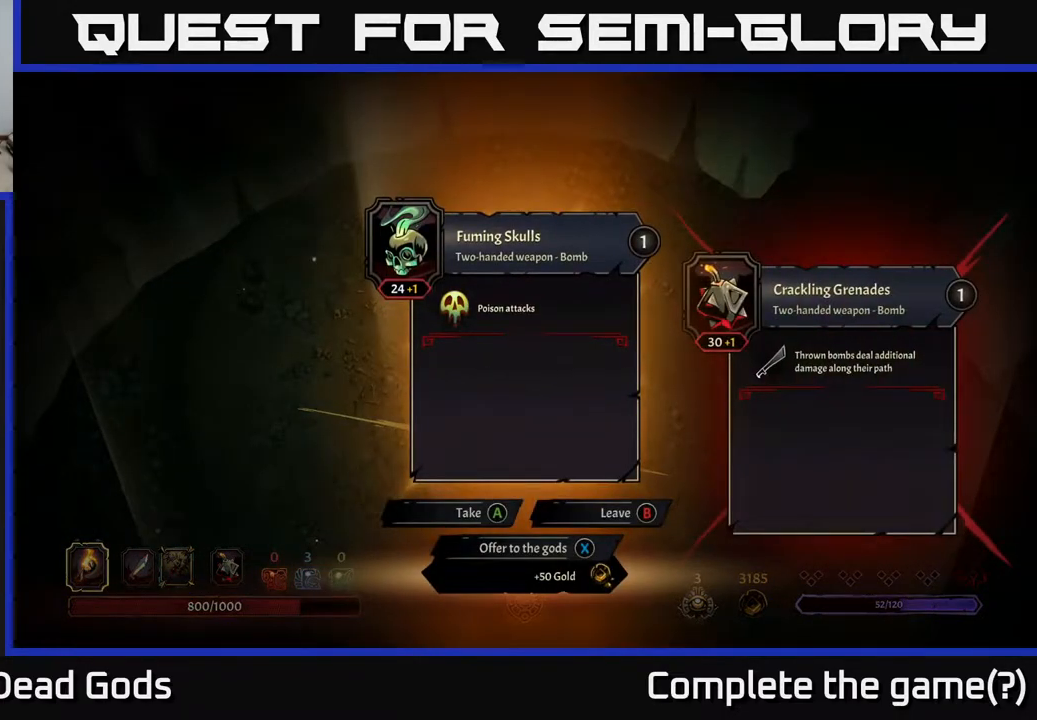
{"buttons": [], "left_stick": "center", "right_stick": "center", "events": []}
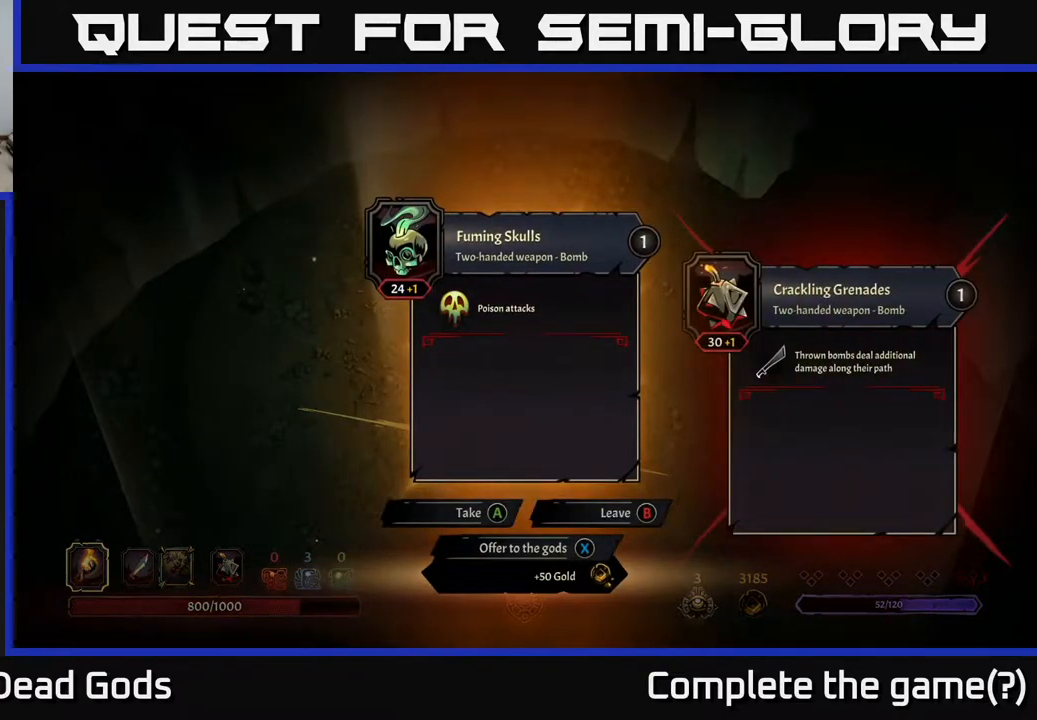
{"buttons": [], "left_stick": "center", "right_stick": "center", "events": []}
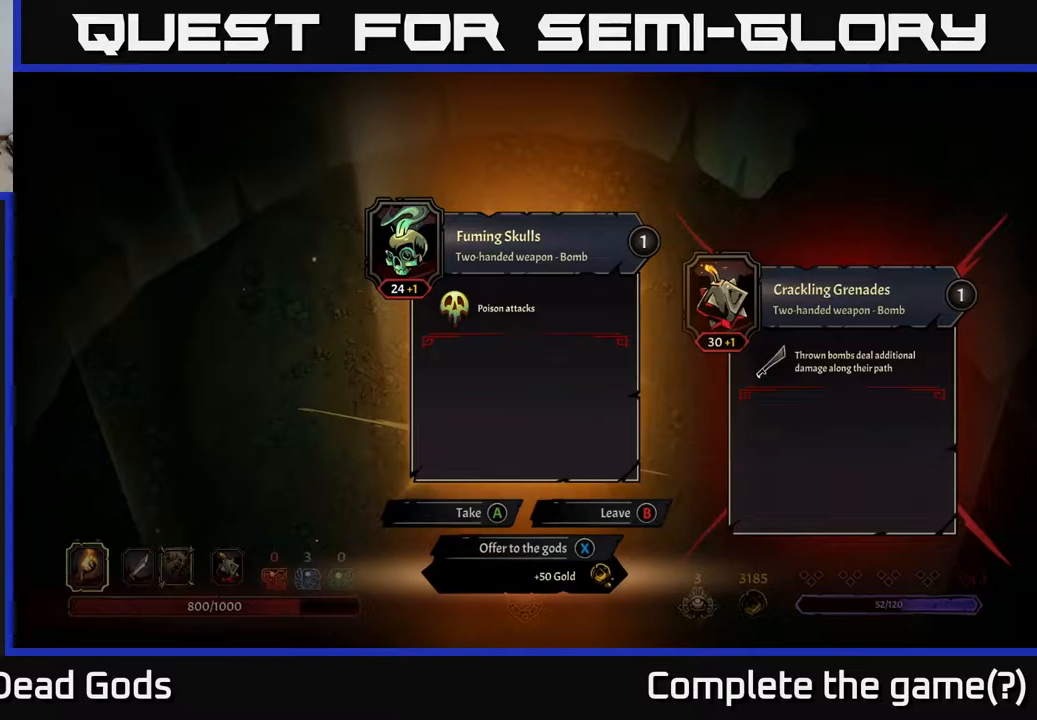
{"buttons": [], "left_stick": "center", "right_stick": "center", "events": []}
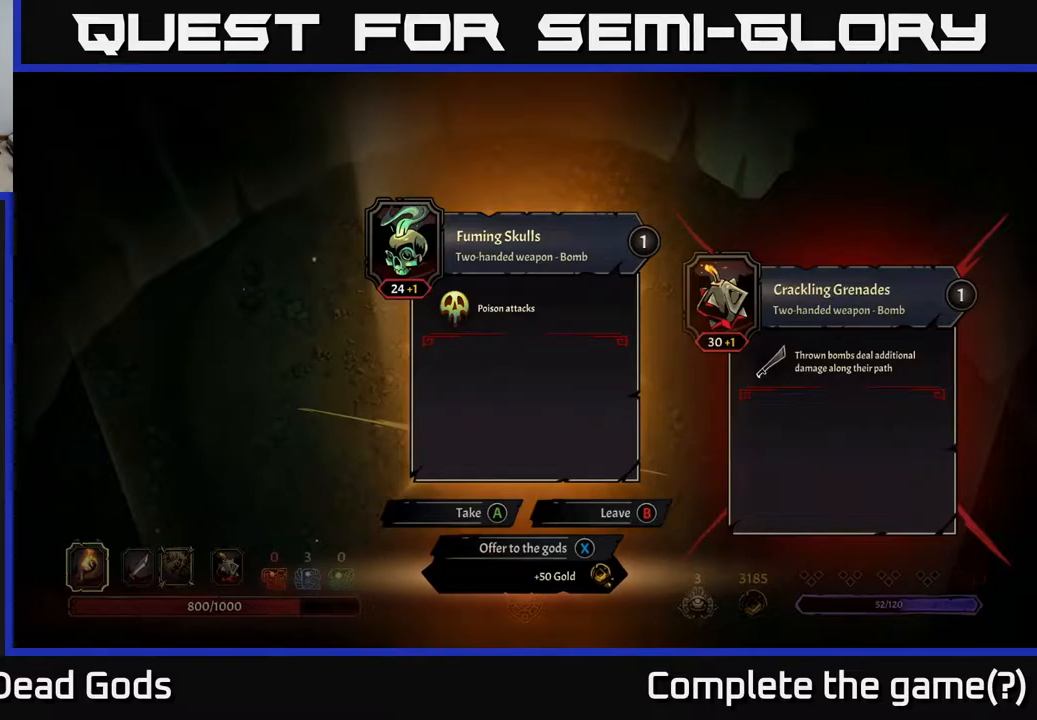
{"buttons": [], "left_stick": "center", "right_stick": "center", "events": []}